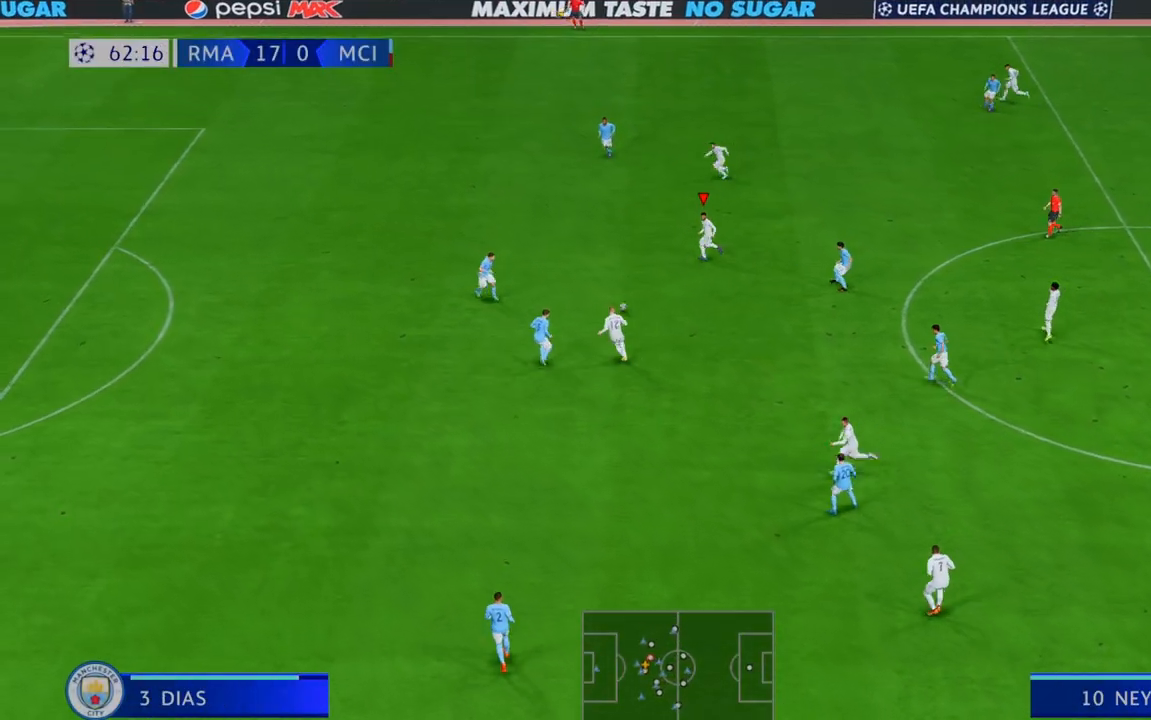
Gameplay with a controller (Xbox layout); each line is a JSON object with the inputs held at the frame after it. "events" lists button and stick changes between this image and that frame as [ms after this image, input, new state], when the widget could be followed in between. Not read: A L3 R3.
{"buttons": ["R2"], "left_stick": "left", "right_stick": "center", "events": [[83, "left_stick", "up-left"], [383, "left_stick", "left"]]}
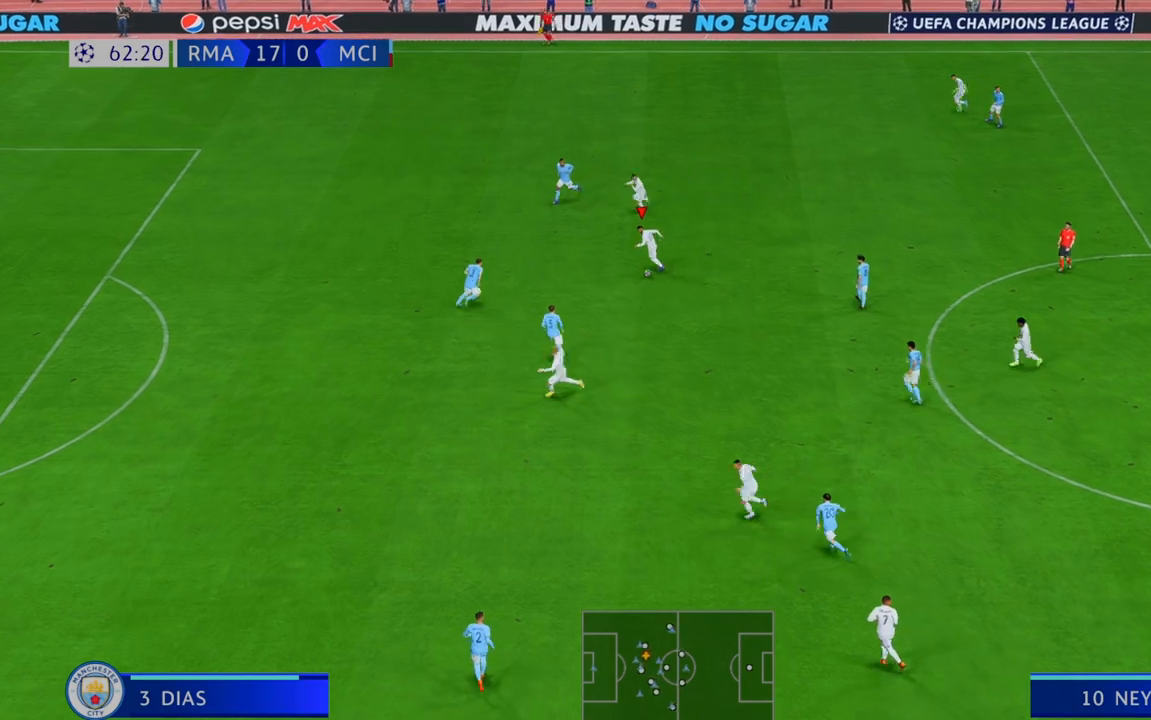
{"buttons": ["R2"], "left_stick": "left", "right_stick": "center", "events": [[33, "left_stick", "up"], [133, "left_stick", "up-left"], [367, "left_stick", "left"]]}
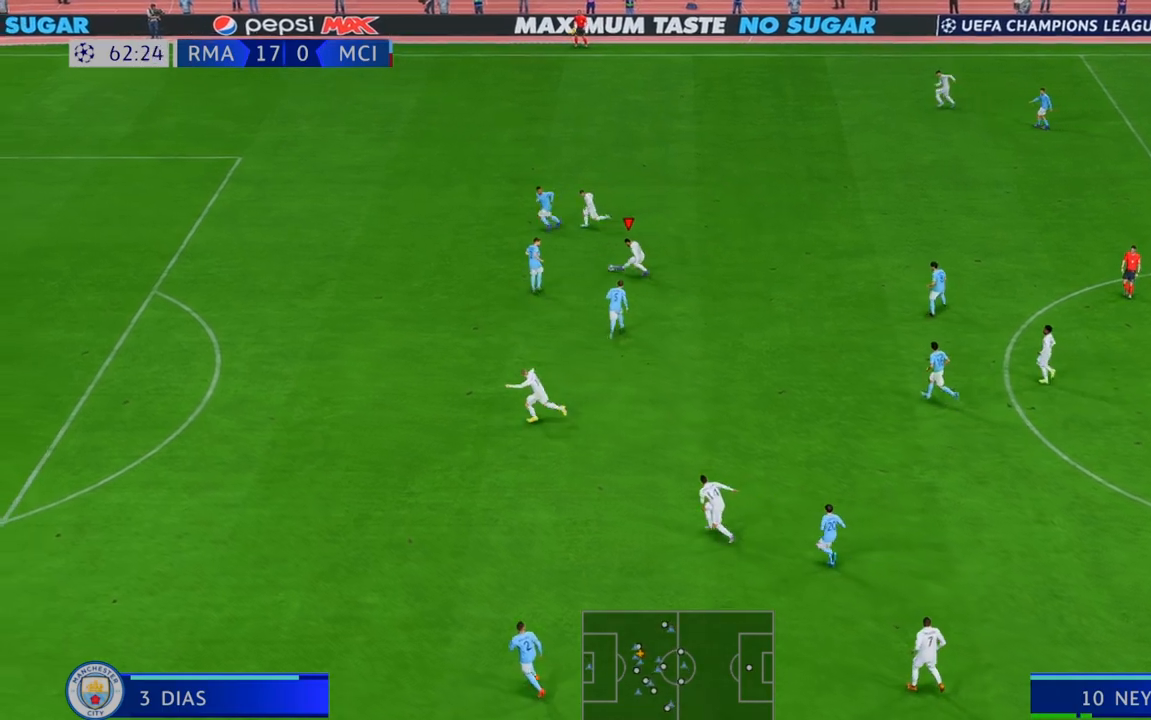
{"buttons": ["R2"], "left_stick": "left", "right_stick": "center", "events": []}
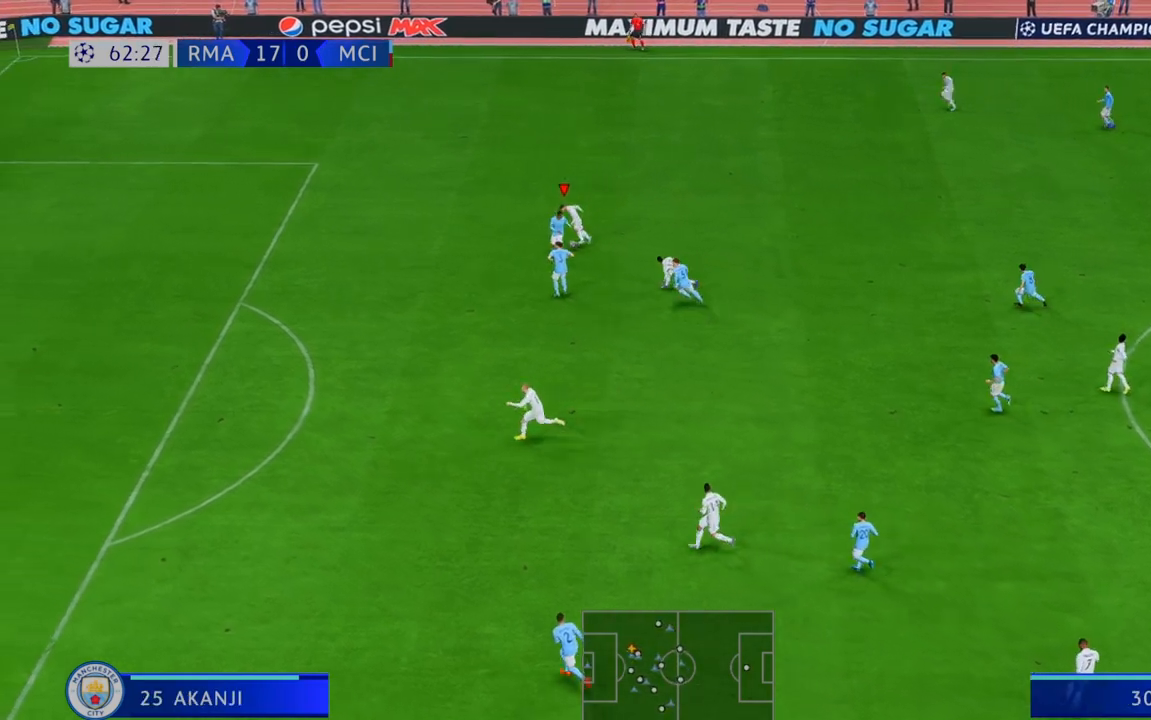
{"buttons": ["R2"], "left_stick": "left", "right_stick": "center", "events": [[17, "left_stick", "up-left"], [333, "left_stick", "left"]]}
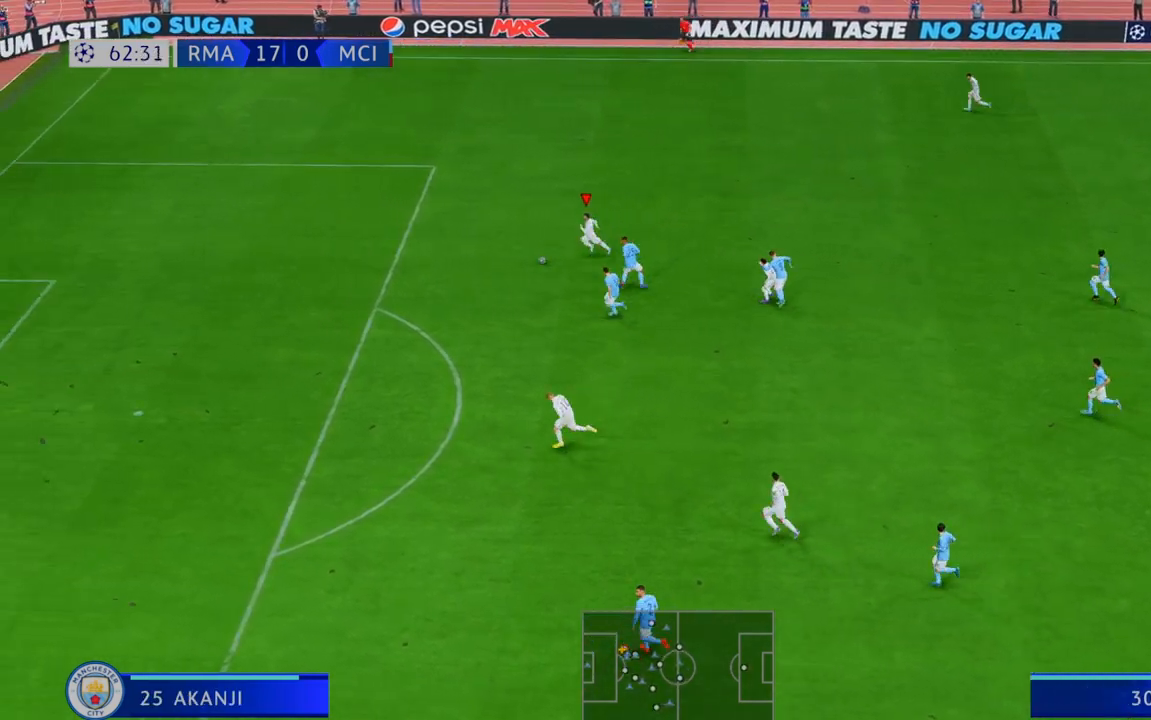
{"buttons": ["R2"], "left_stick": "left", "right_stick": "center", "events": []}
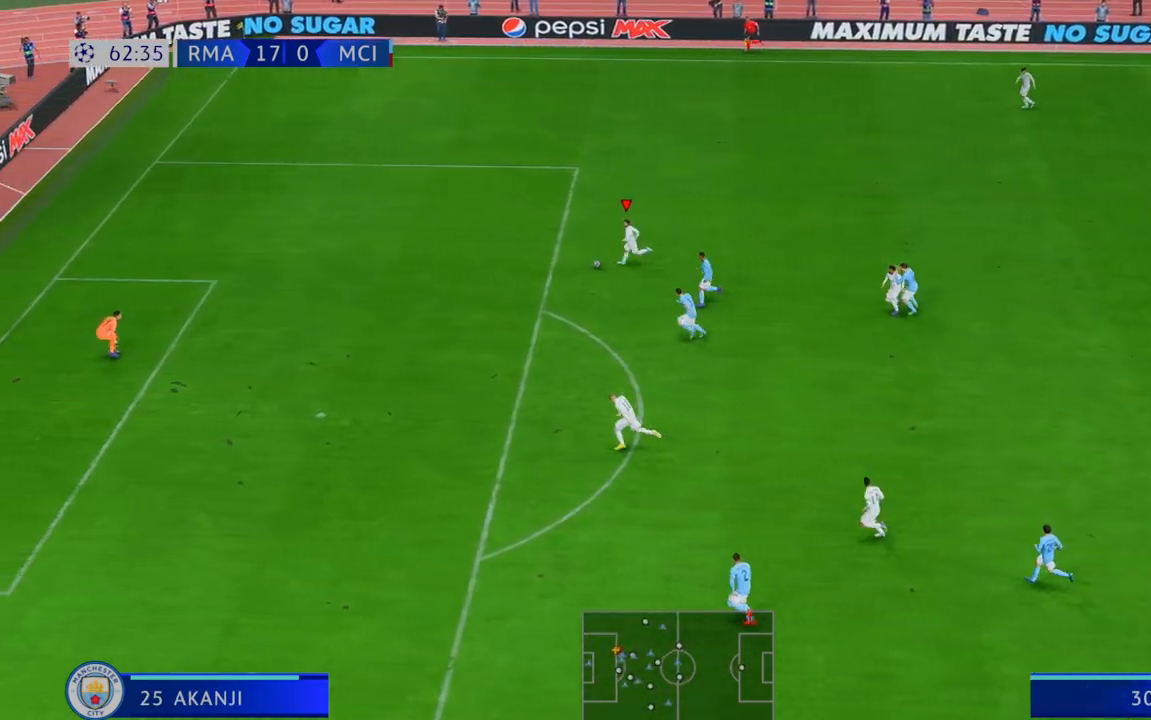
{"buttons": [], "left_stick": "down", "right_stick": "center", "events": [[267, "R2", "up"], [267, "Y", "down"], [283, "left_stick", "center"], [333, "left_stick", "down"], [433, "Y", "up"]]}
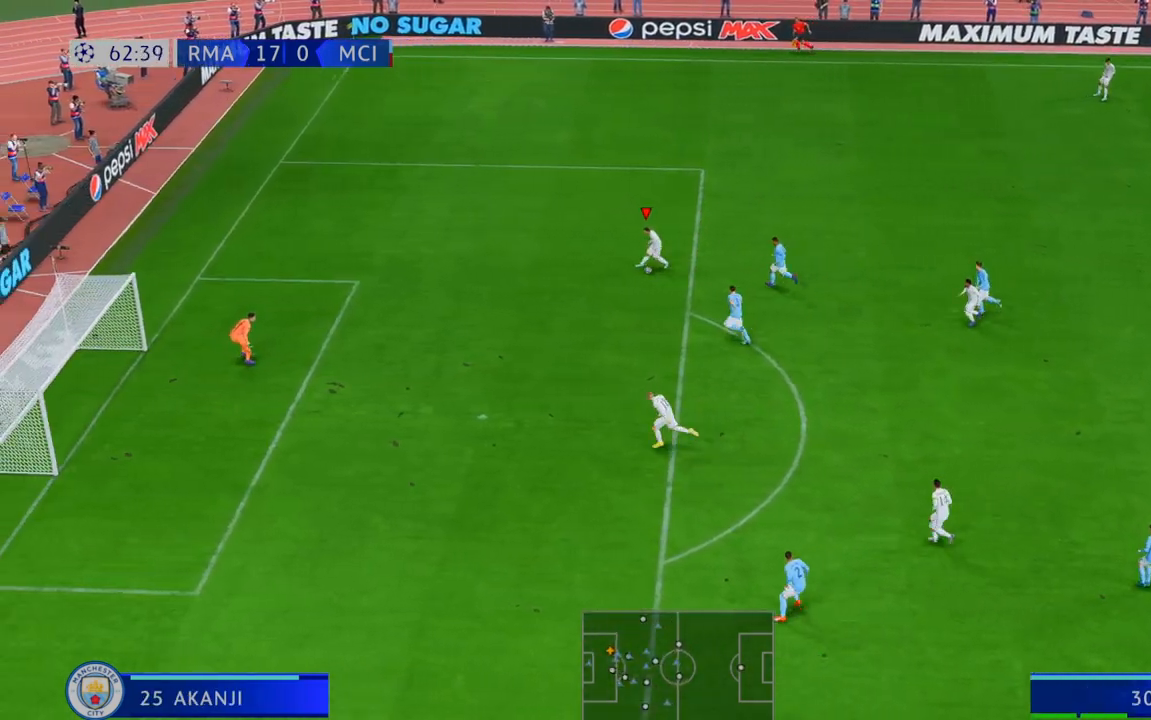
{"buttons": [], "left_stick": "down-left", "right_stick": "center", "events": [[333, "left_stick", "down-left"]]}
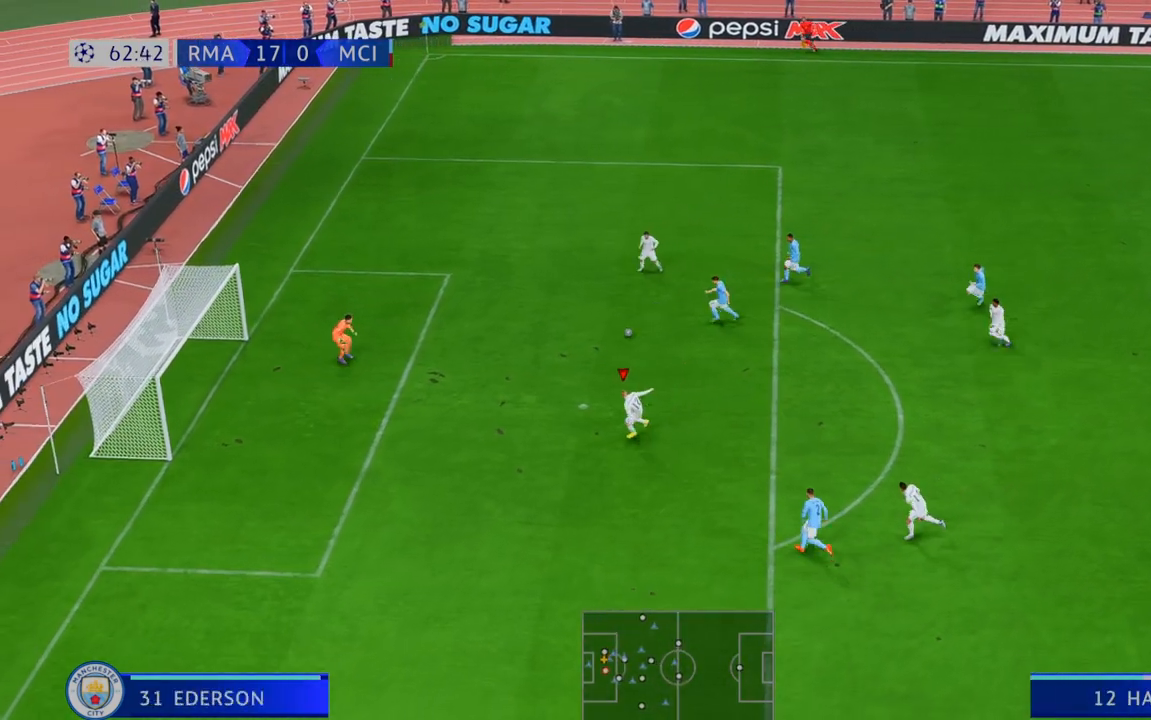
{"buttons": [], "left_stick": "left", "right_stick": "center", "events": [[33, "left_stick", "left"], [133, "B", "down"], [317, "B", "up"]]}
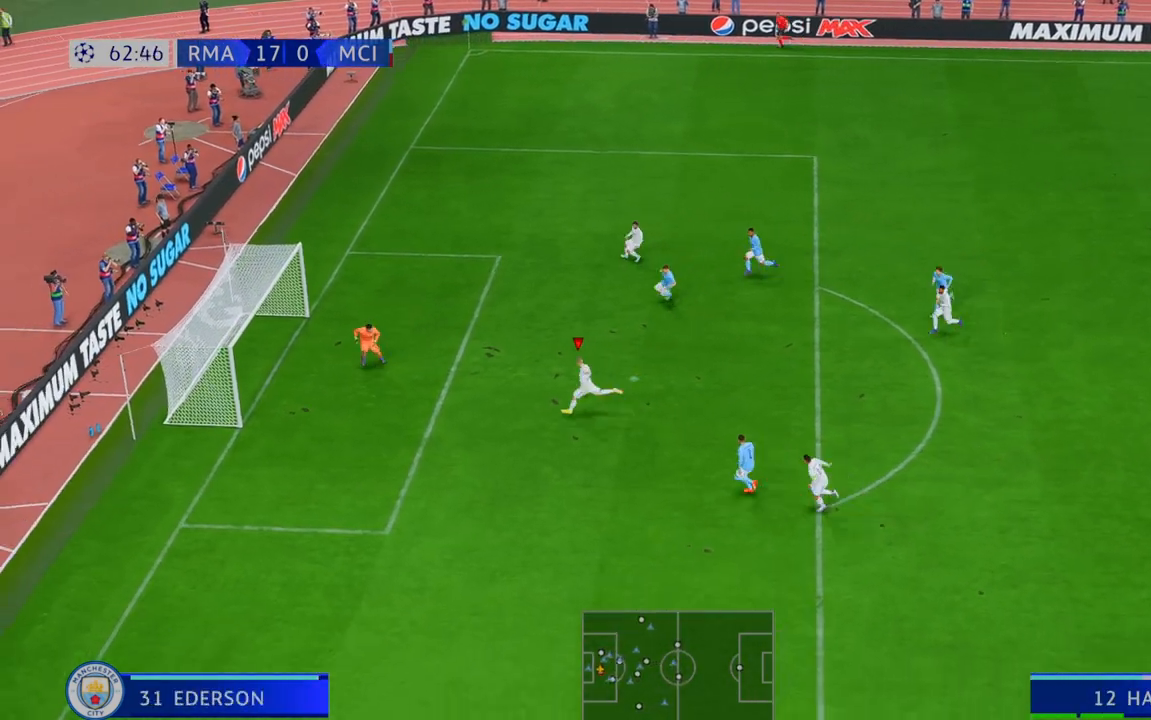
{"buttons": [], "left_stick": "left", "right_stick": "center", "events": []}
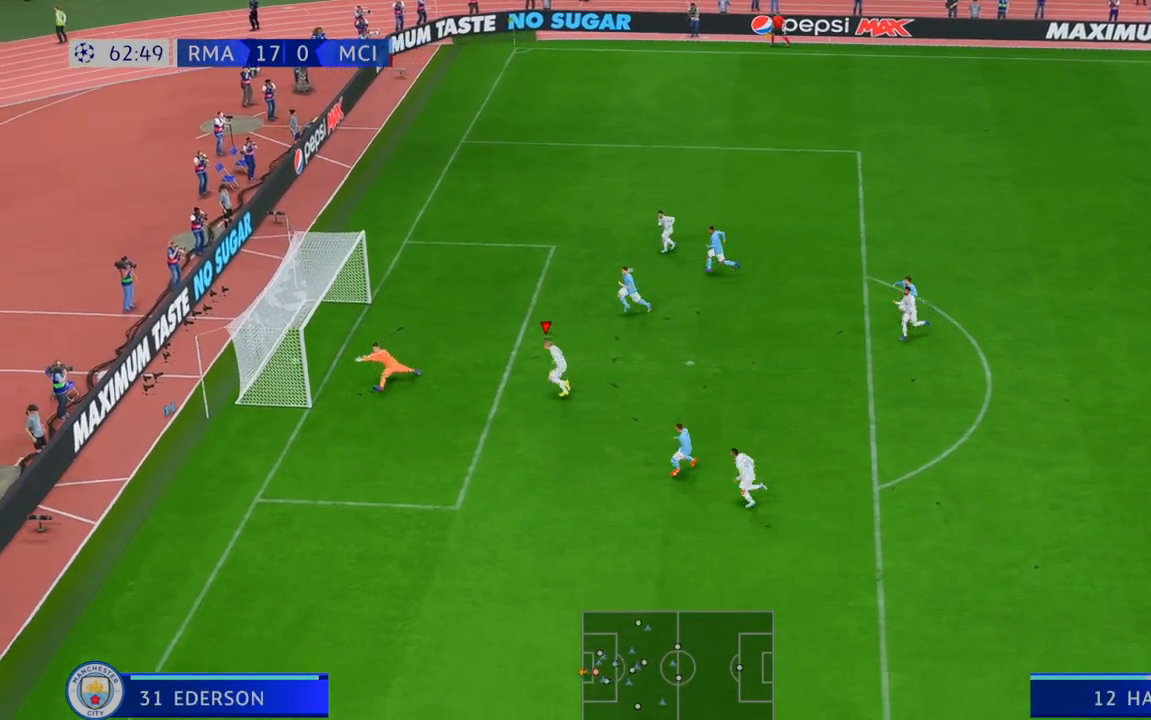
{"buttons": [], "left_stick": "up-right", "right_stick": "center", "events": [[183, "left_stick", "center"], [250, "left_stick", "up-right"]]}
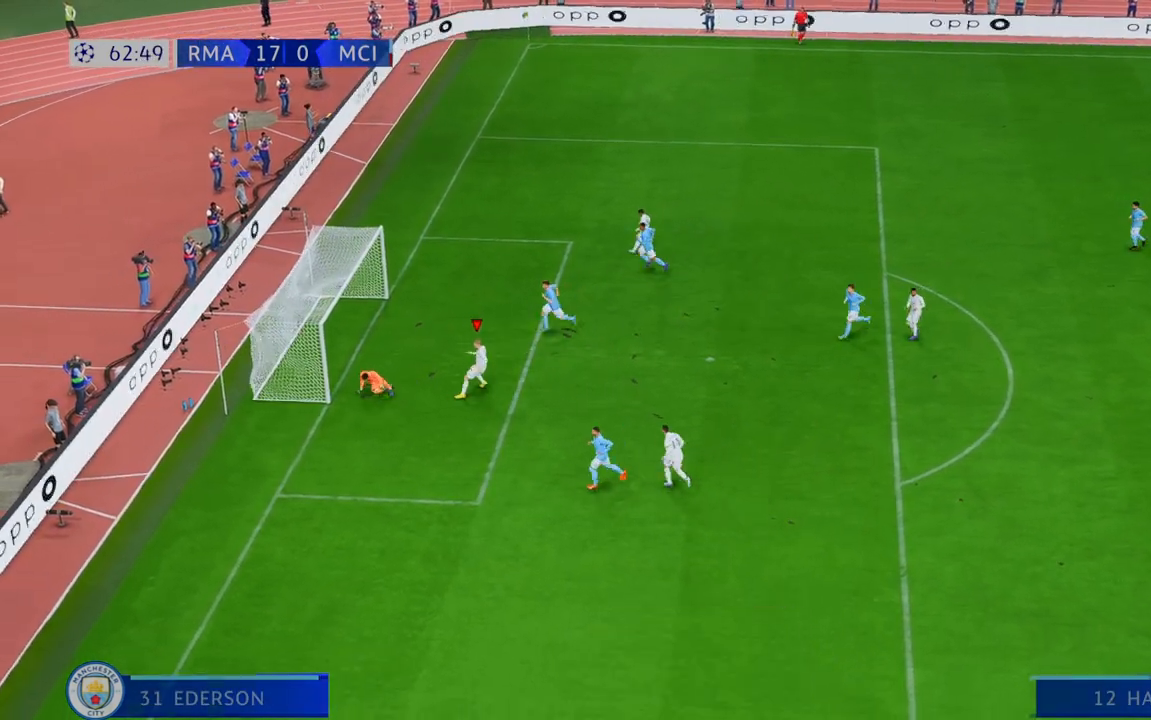
{"buttons": [], "left_stick": "up-right", "right_stick": "center", "events": []}
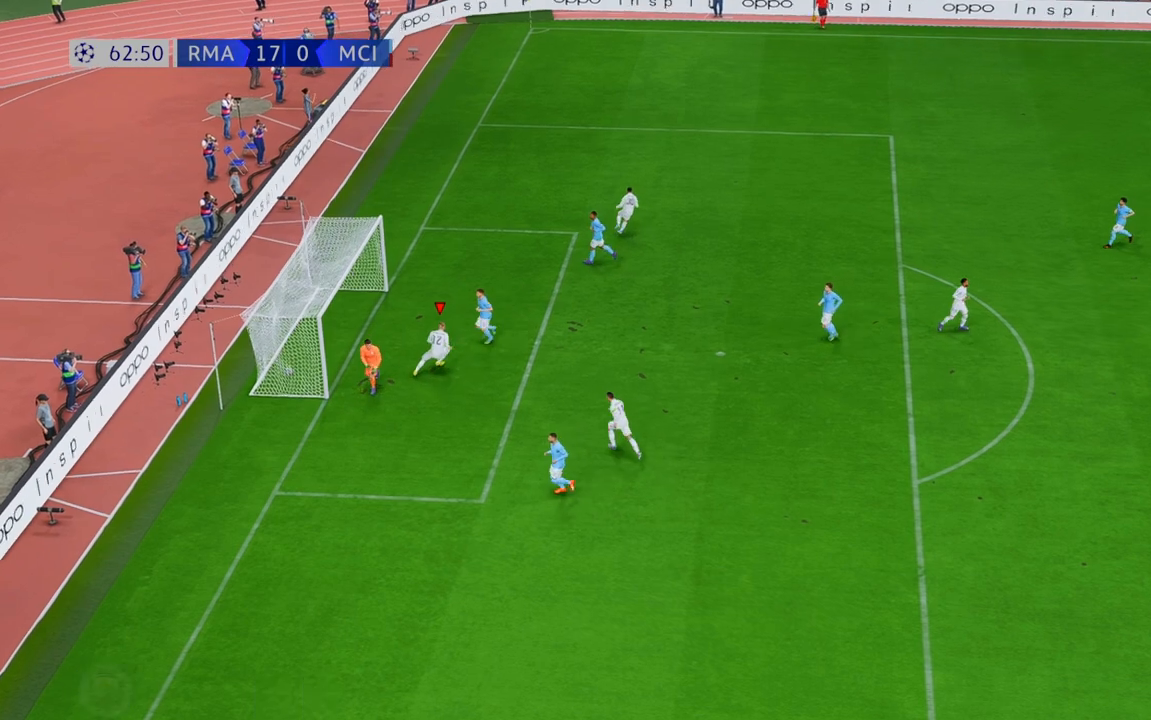
{"buttons": ["L2"], "left_stick": "center", "right_stick": "down", "events": [[267, "left_stick", "center"], [367, "L2", "down"], [467, "right_stick", "down"]]}
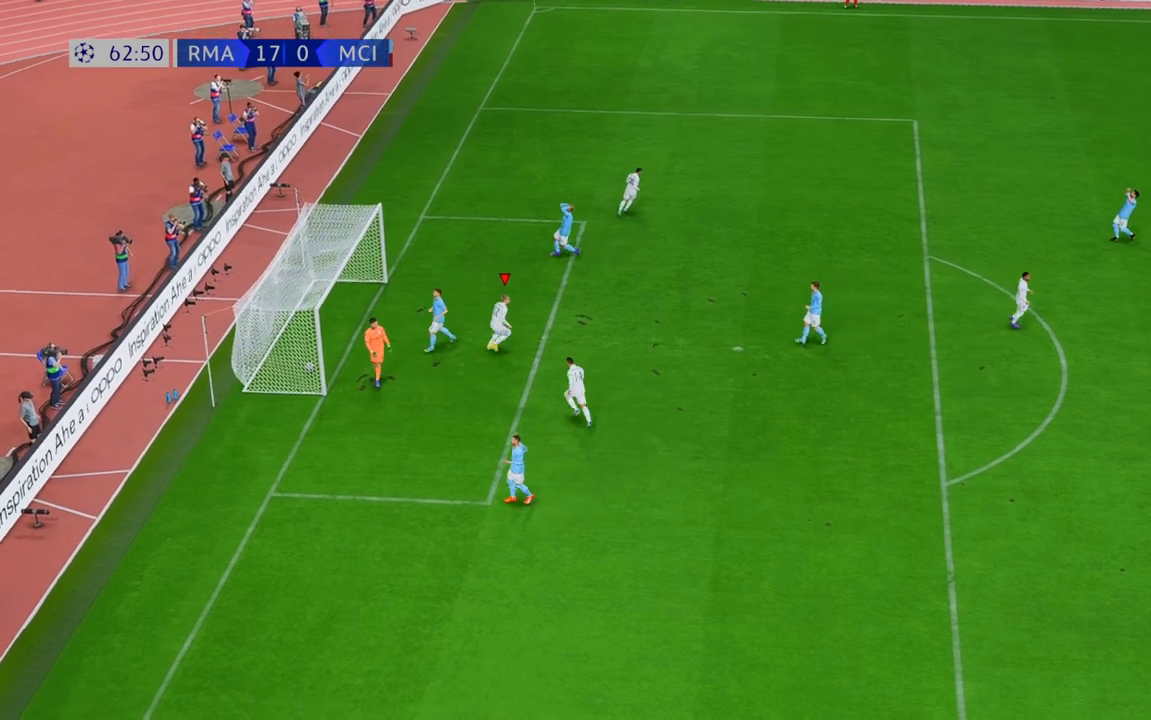
{"buttons": ["L2"], "left_stick": "center", "right_stick": "center", "events": [[150, "right_stick", "center"], [333, "right_stick", "down"], [483, "right_stick", "center"]]}
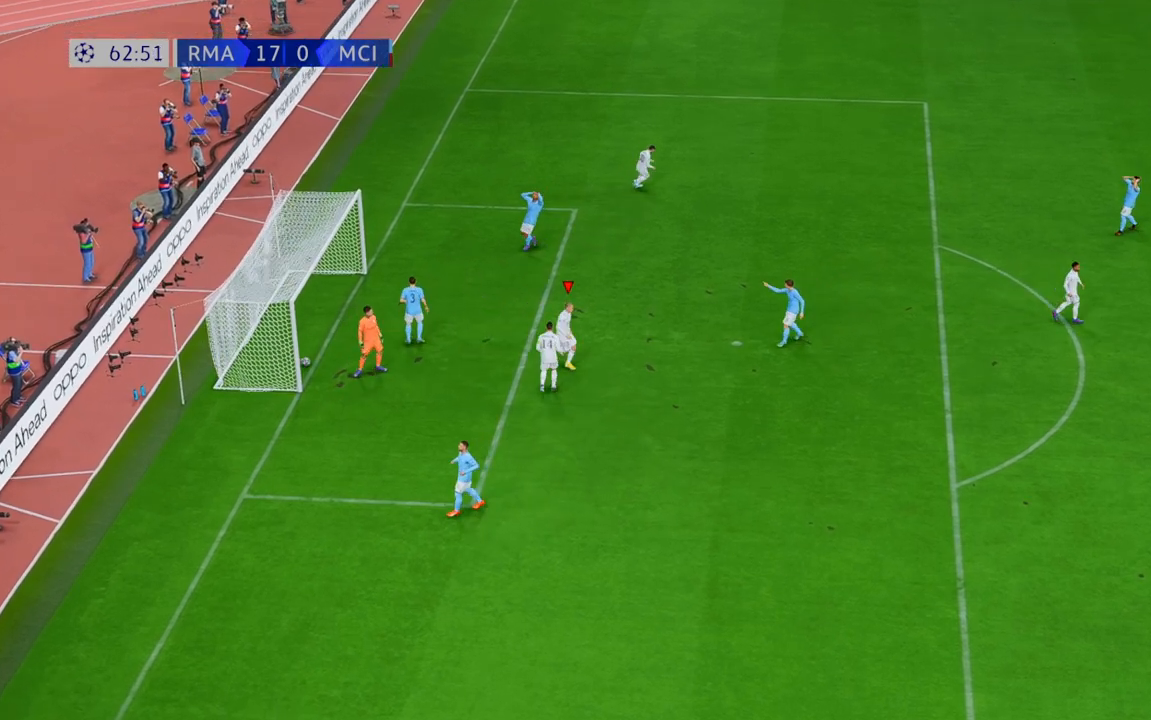
{"buttons": [], "left_stick": "center", "right_stick": "center", "events": [[100, "right_stick", "down"], [250, "right_stick", "center"], [483, "L2", "up"]]}
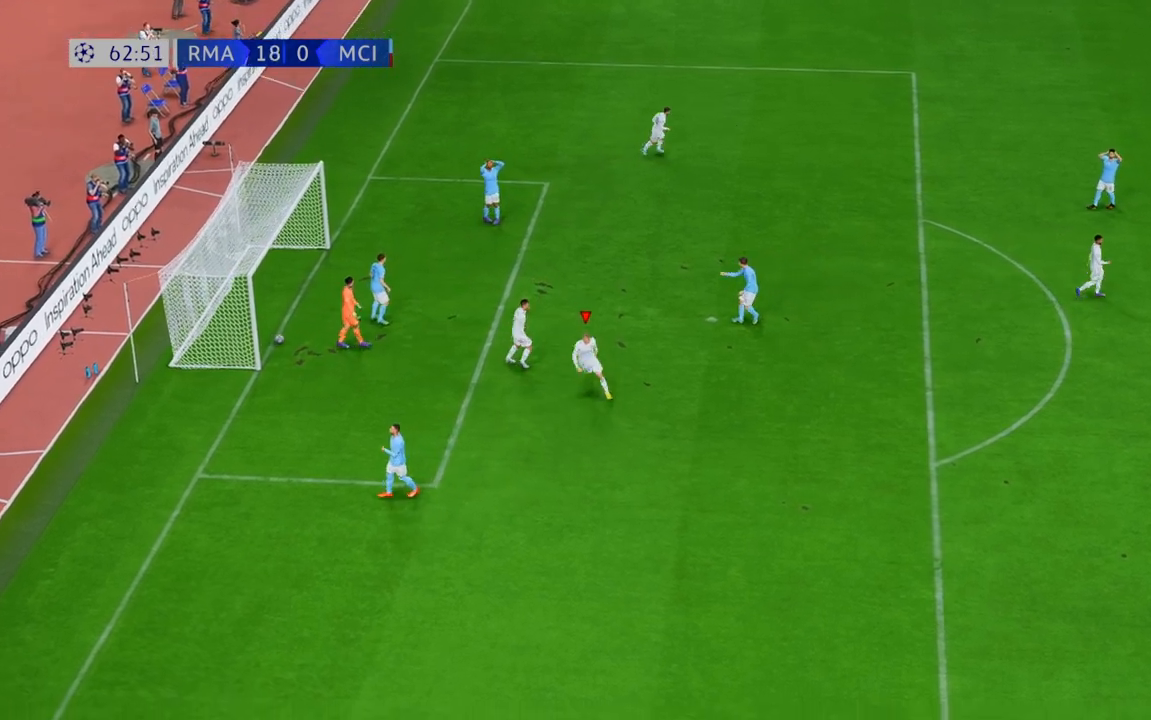
{"buttons": [], "left_stick": "center", "right_stick": "center", "events": []}
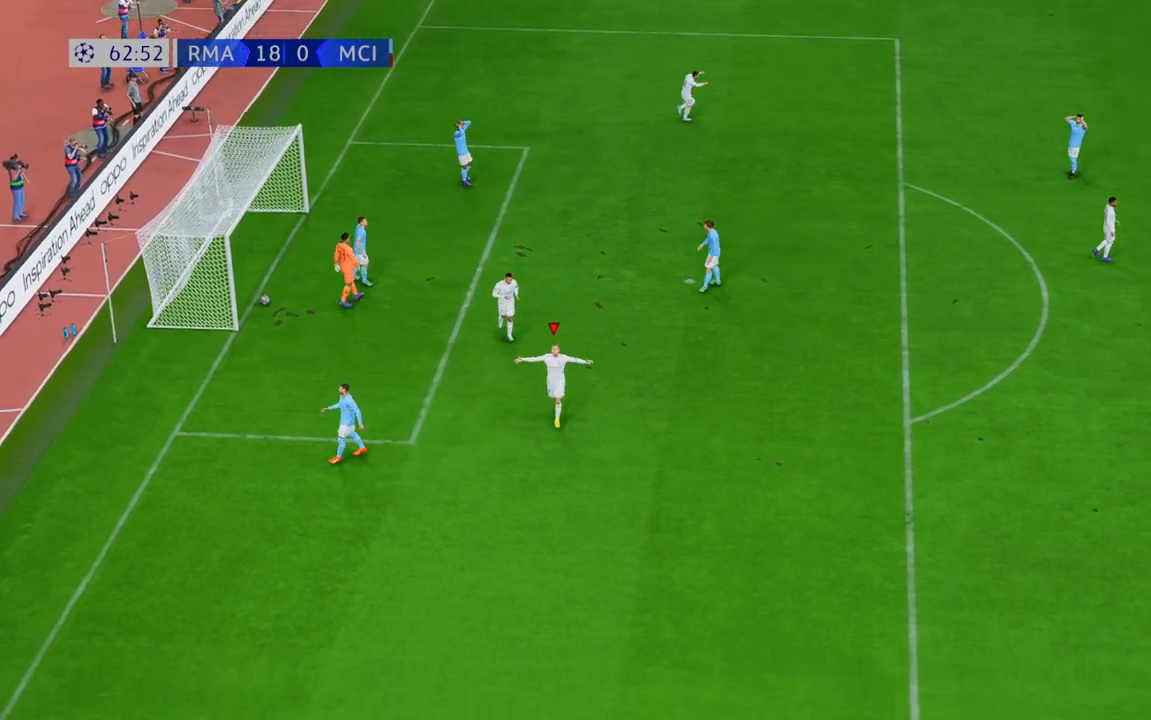
{"buttons": [], "left_stick": "center", "right_stick": "center", "events": []}
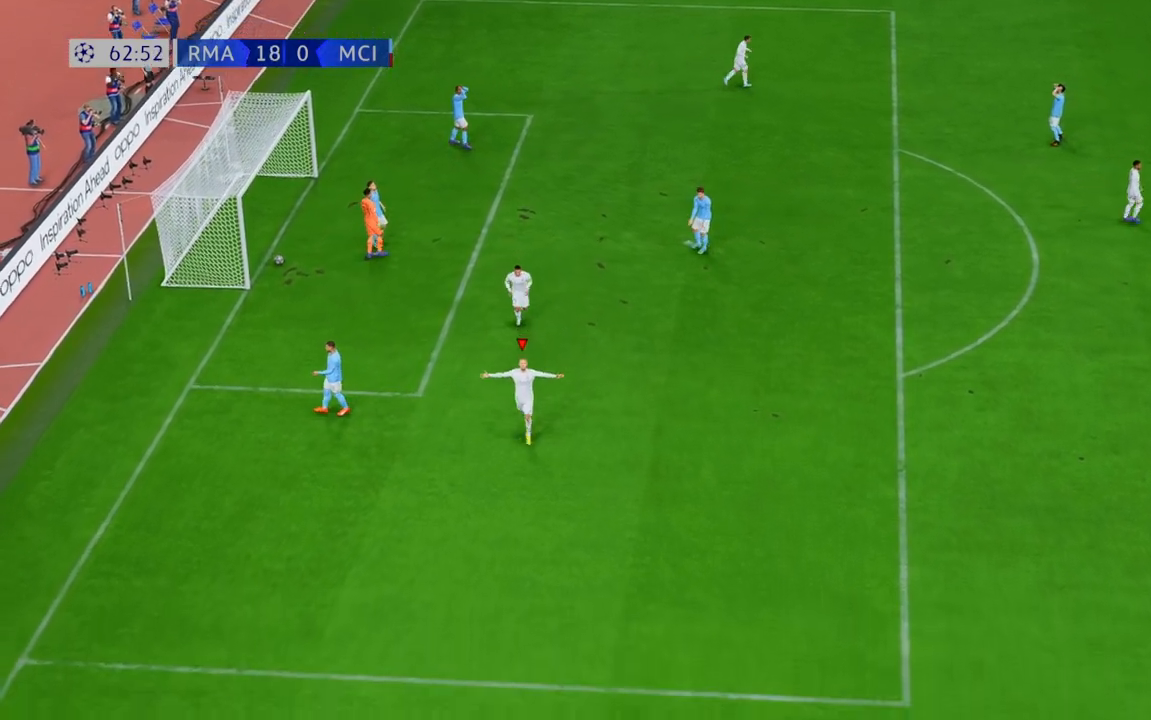
{"buttons": [], "left_stick": "center", "right_stick": "center", "events": []}